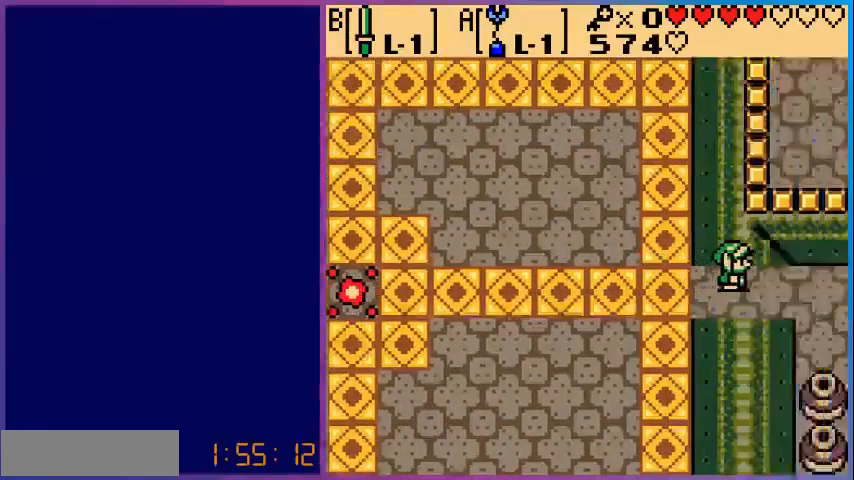
Gameplay with a controller (Nintendo layout); each line is a JSON object with the inputs held at the frame after it. "events" lists button and stick changes between this image and that frame as [ms after this image, input, new state], when the widget could be followed in between. Not read: L3 R3.
{"buttons": ["DPAD_RIGHT"], "events": [[120, "DPAD_RIGHT", "up"], [520, "DPAD_RIGHT", "down"]]}
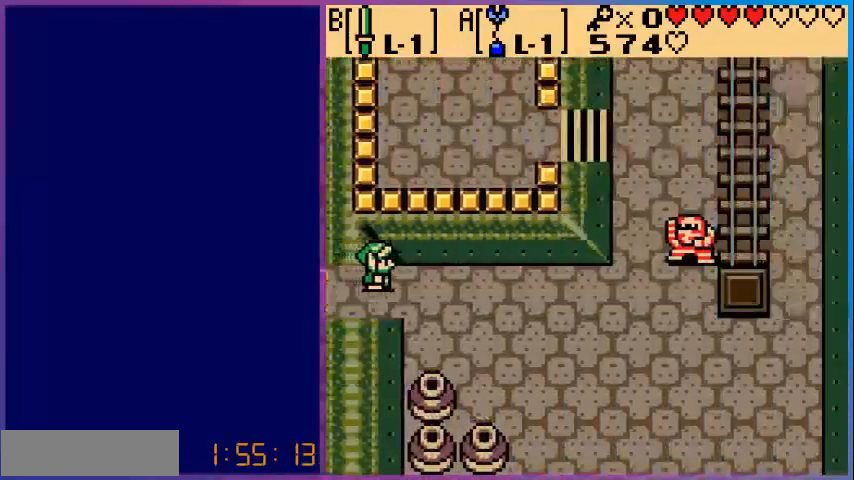
{"buttons": ["DPAD_RIGHT"], "events": []}
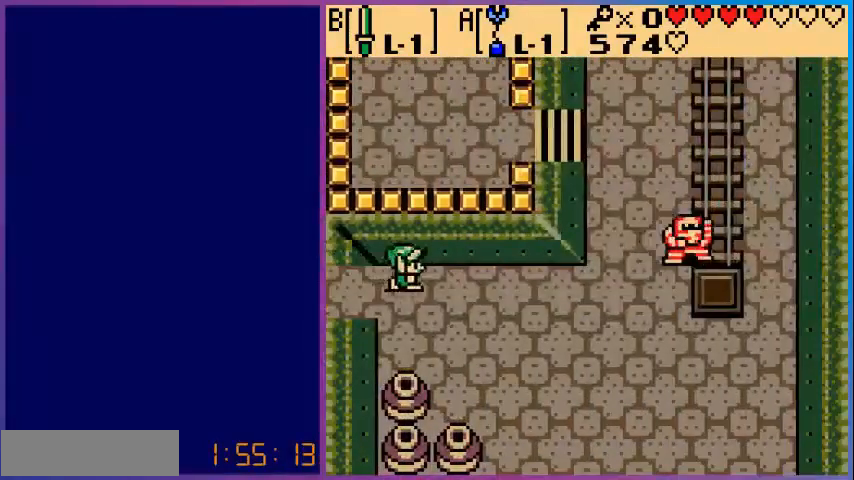
{"buttons": ["DPAD_RIGHT"], "events": []}
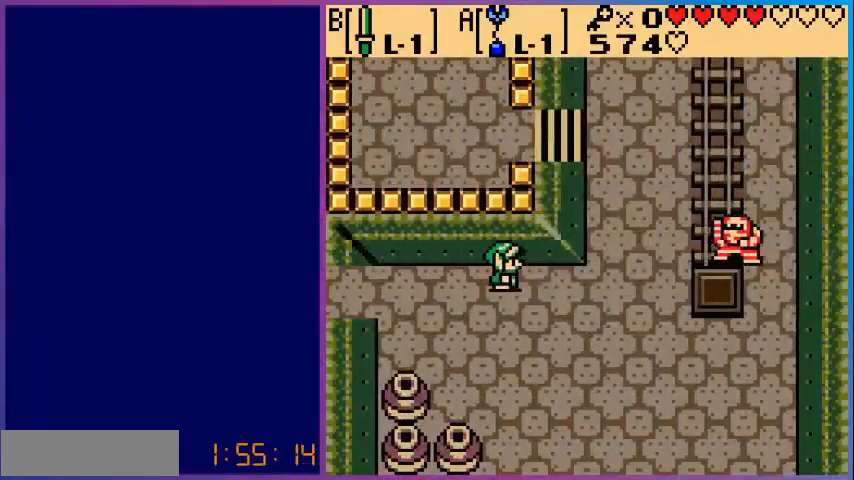
{"buttons": ["DPAD_UP"], "events": [[480, "DPAD_RIGHT", "up"], [480, "DPAD_UP", "down"]]}
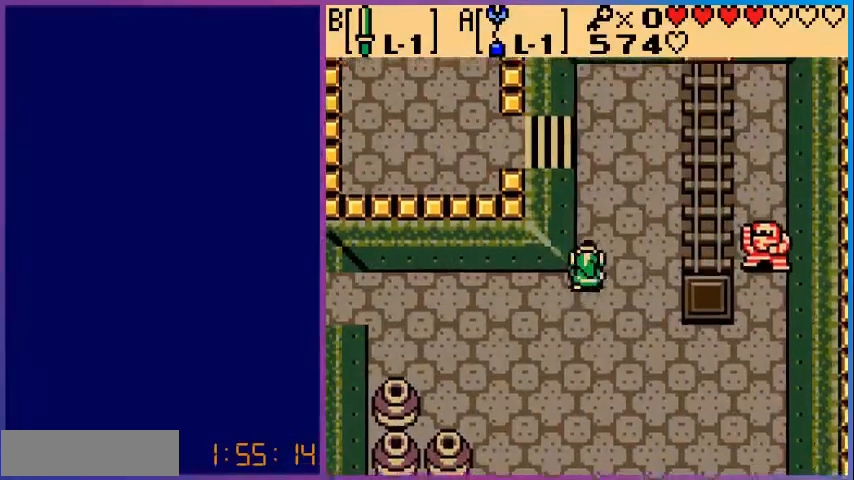
{"buttons": ["DPAD_UP"], "events": []}
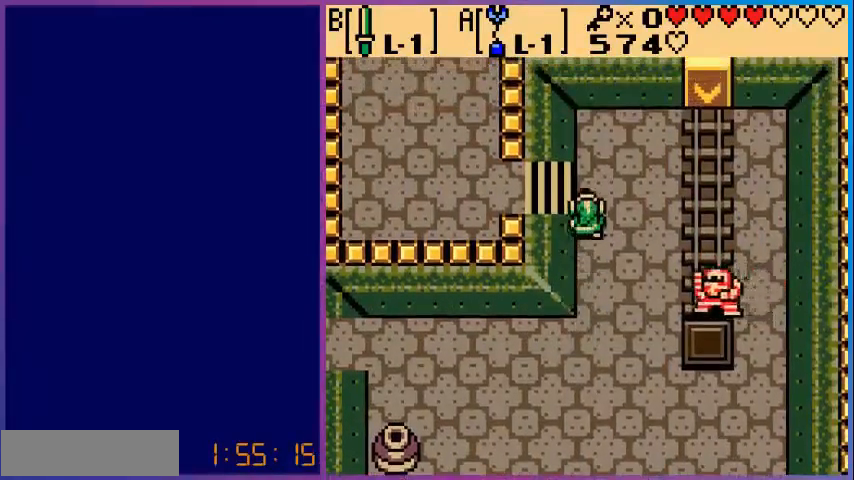
{"buttons": ["DPAD_LEFT"], "events": [[160, "DPAD_LEFT", "down"], [200, "DPAD_UP", "up"]]}
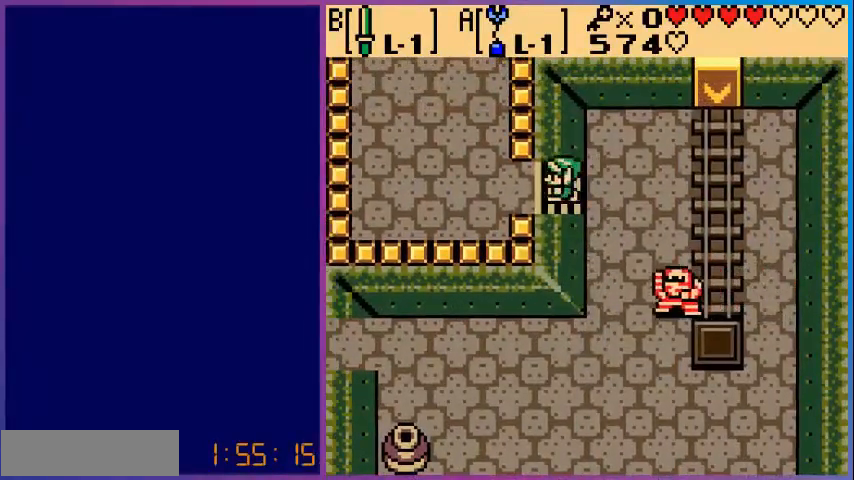
{"buttons": ["DPAD_LEFT"], "events": []}
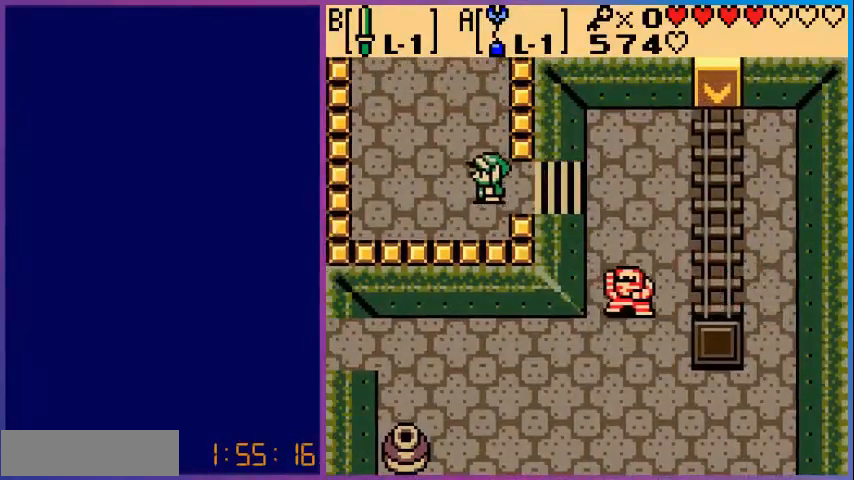
{"buttons": ["DPAD_UP"], "events": [[40, "DPAD_UP", "down"], [80, "DPAD_LEFT", "up"]]}
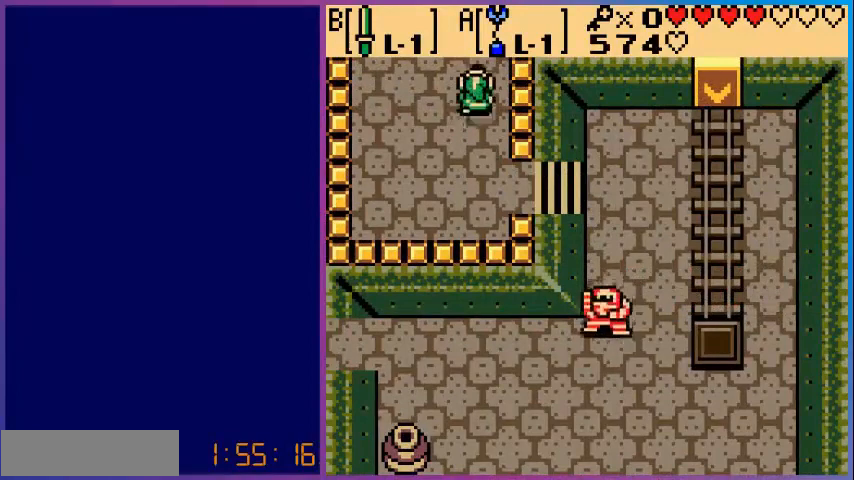
{"buttons": [], "events": [[320, "DPAD_UP", "up"]]}
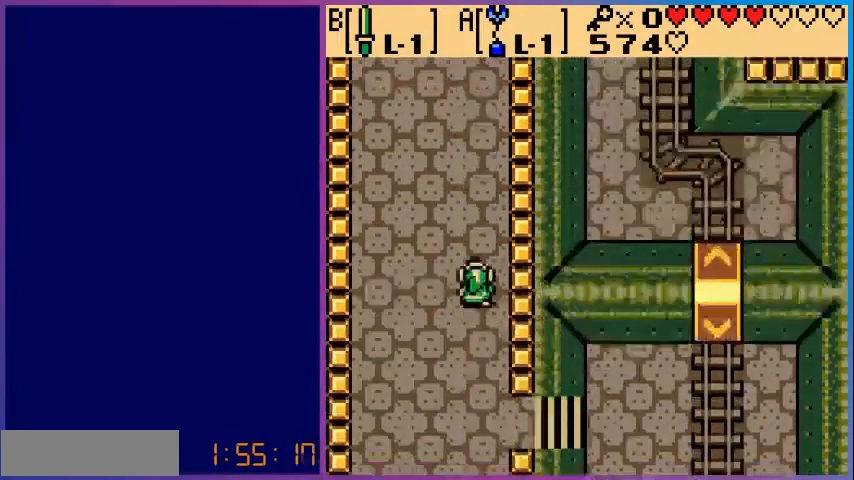
{"buttons": ["DPAD_UP"], "events": [[80, "DPAD_UP", "down"]]}
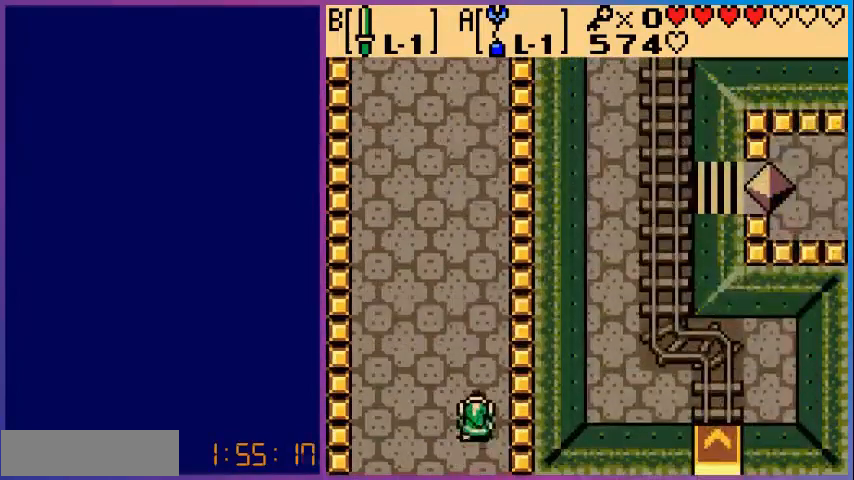
{"buttons": ["DPAD_UP"], "events": []}
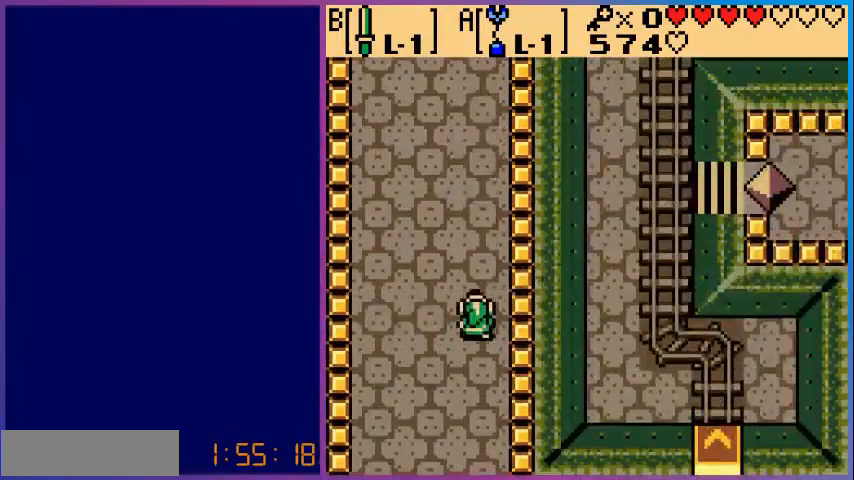
{"buttons": ["DPAD_UP"], "events": []}
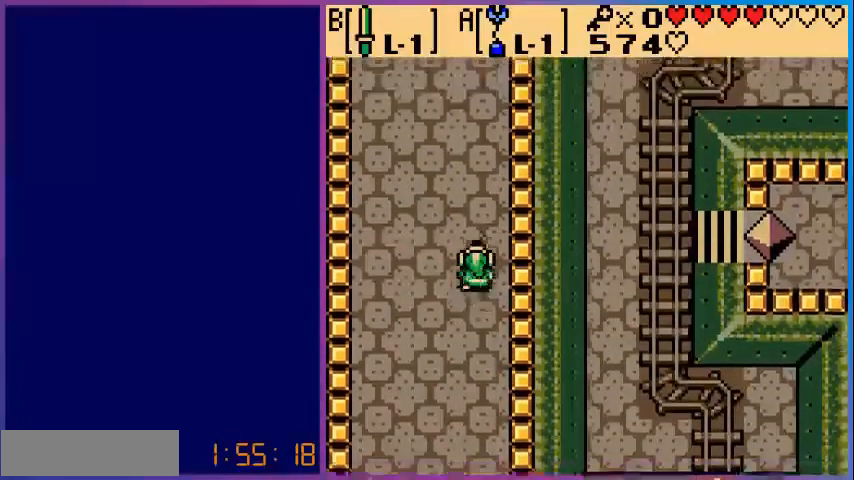
{"buttons": ["A"], "events": [[280, "DPAD_RIGHT", "down"], [280, "DPAD_UP", "up"], [360, "A", "down"], [440, "DPAD_RIGHT", "up"]]}
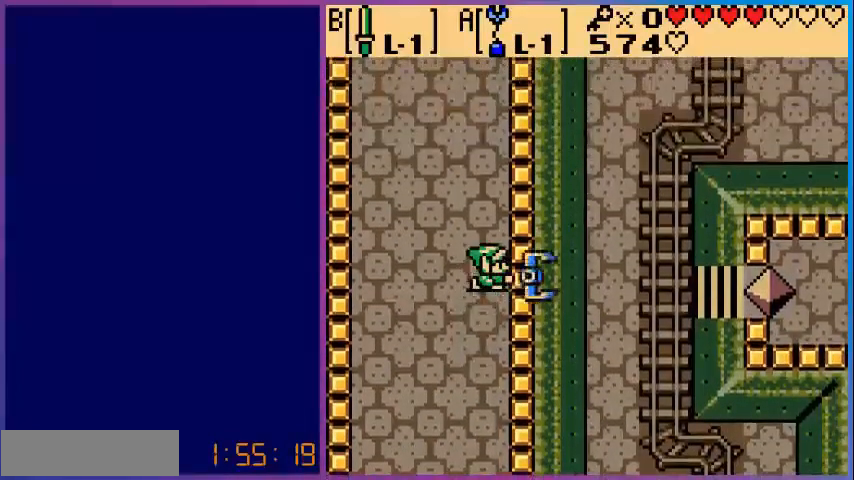
{"buttons": ["A"], "events": []}
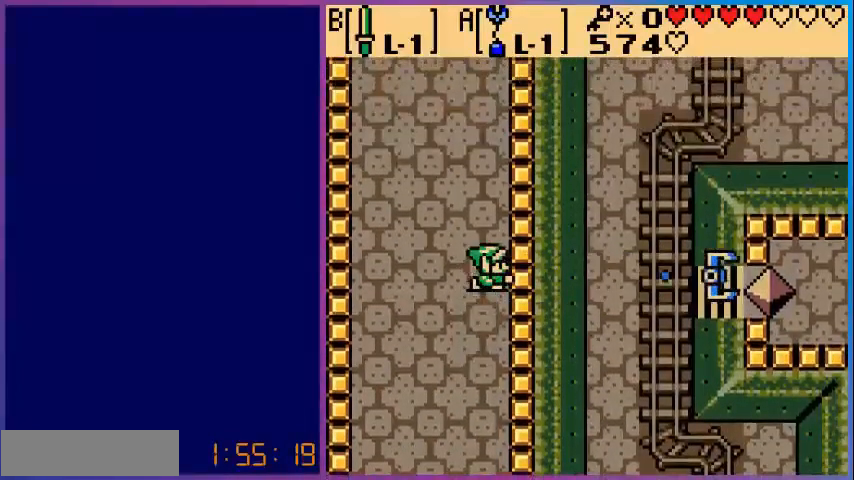
{"buttons": [], "events": [[360, "A", "up"]]}
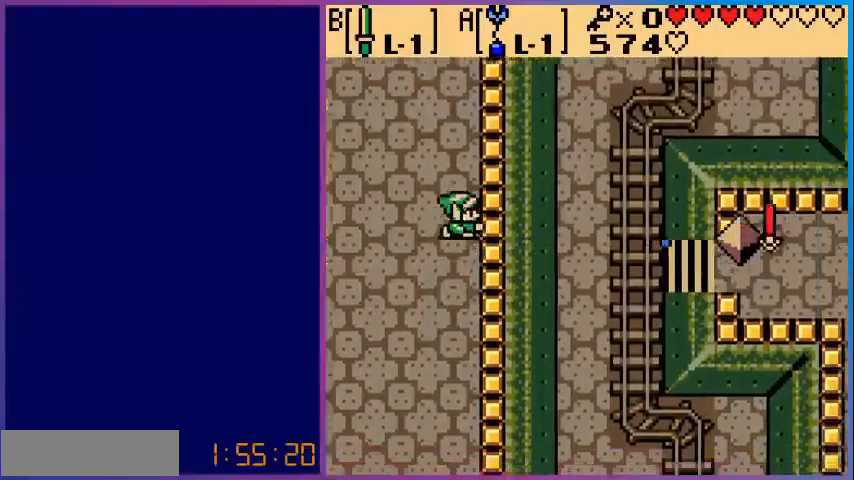
{"buttons": ["DPAD_RIGHT"], "events": [[440, "DPAD_RIGHT", "down"]]}
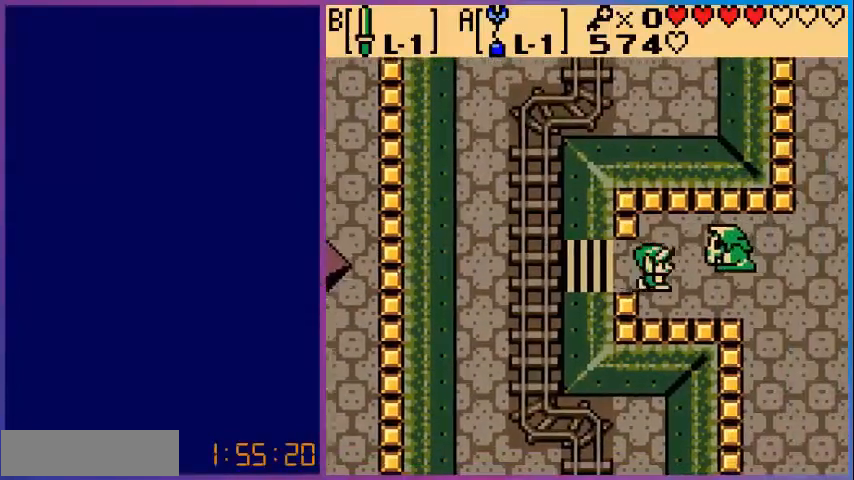
{"buttons": [], "events": [[40, "B", "down"], [80, "DPAD_RIGHT", "up"], [200, "B", "up"], [280, "B", "down"], [400, "B", "up"]]}
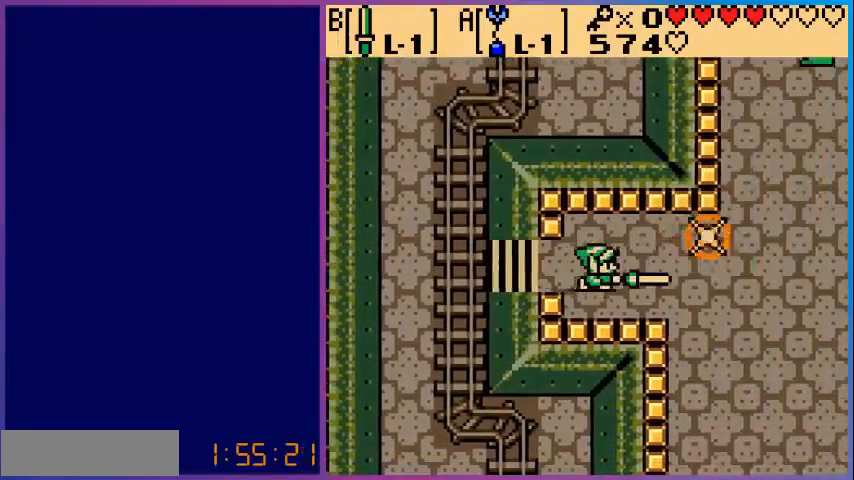
{"buttons": ["DPAD_RIGHT"], "events": [[40, "DPAD_RIGHT", "down"]]}
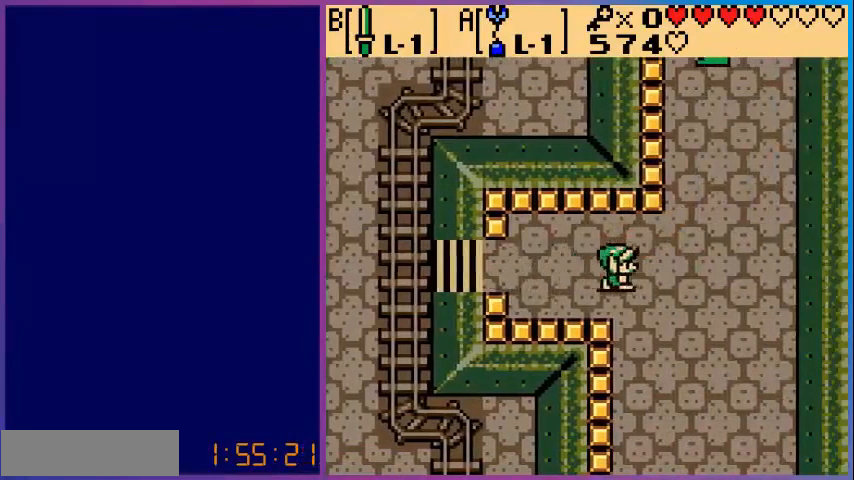
{"buttons": ["DPAD_RIGHT"], "events": [[120, "DPAD_UP", "down"], [400, "DPAD_UP", "up"]]}
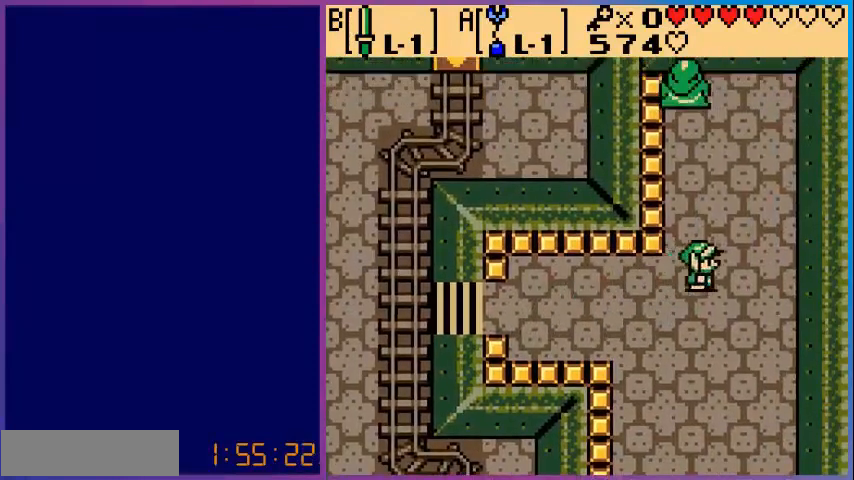
{"buttons": ["DPAD_UP"], "events": [[280, "DPAD_RIGHT", "up"], [280, "DPAD_UP", "down"]]}
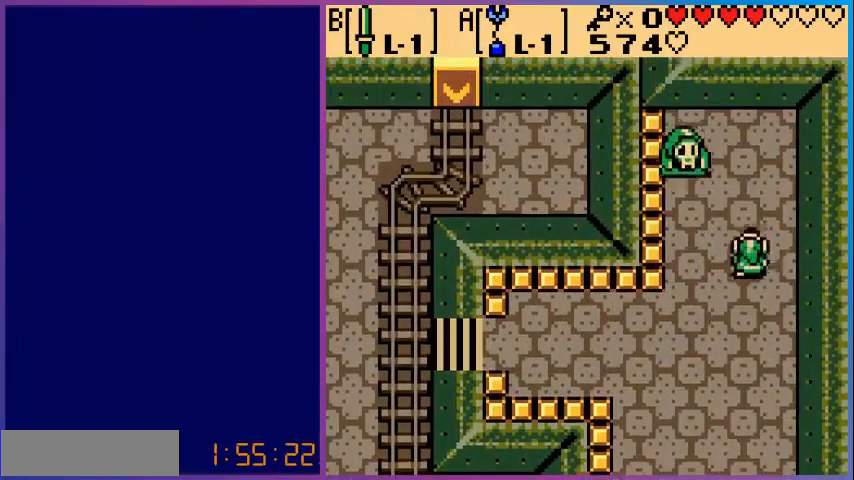
{"buttons": ["B"], "events": [[120, "DPAD_UP", "up"], [160, "DPAD_LEFT", "down"], [200, "B", "down"], [240, "DPAD_LEFT", "up"], [400, "B", "up"], [480, "B", "down"]]}
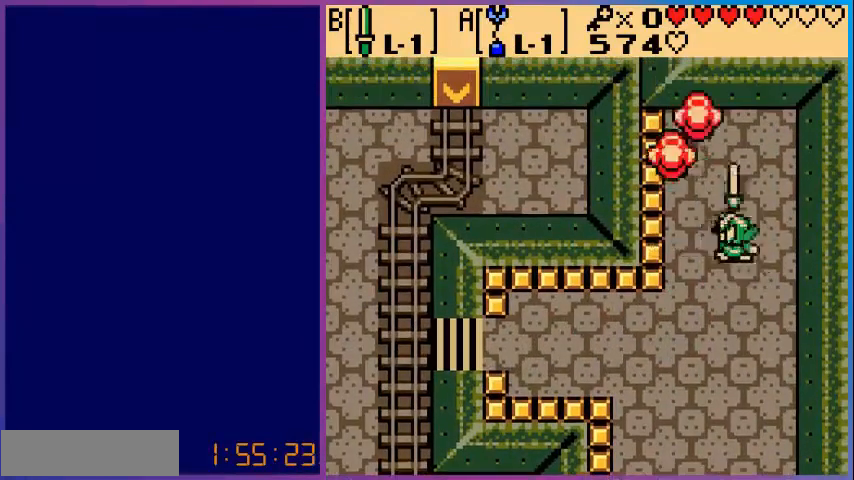
{"buttons": ["DPAD_DOWN"], "events": [[120, "B", "up"], [280, "DPAD_DOWN", "down"]]}
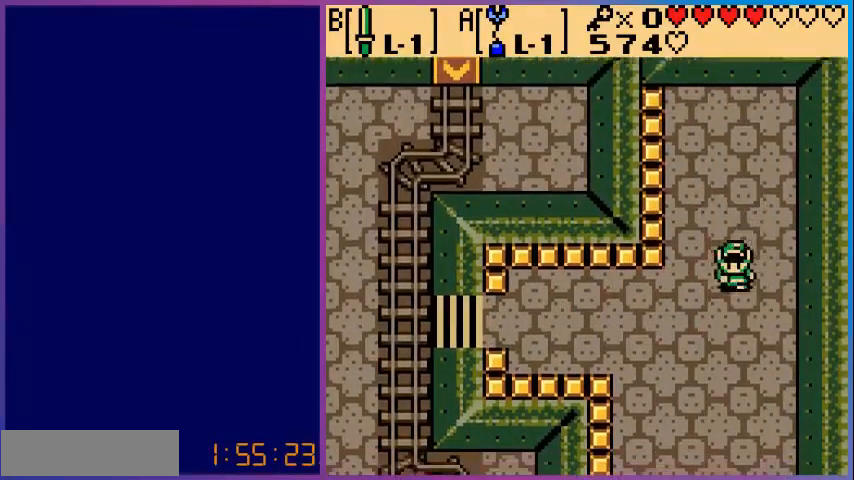
{"buttons": ["DPAD_DOWN"], "events": []}
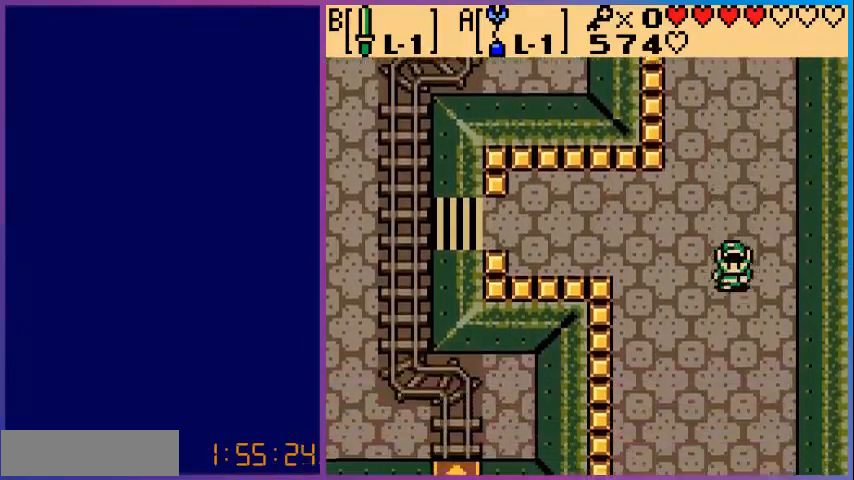
{"buttons": ["DPAD_DOWN"], "events": []}
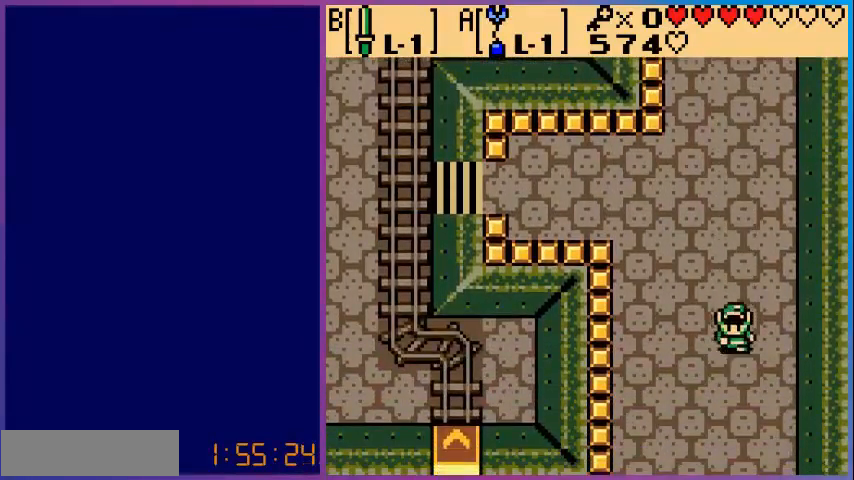
{"buttons": ["DPAD_DOWN"], "events": []}
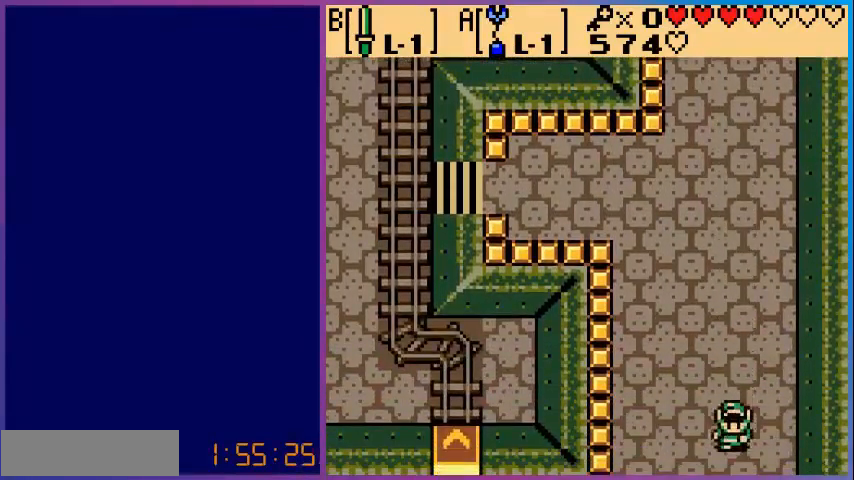
{"buttons": [], "events": [[480, "DPAD_DOWN", "up"]]}
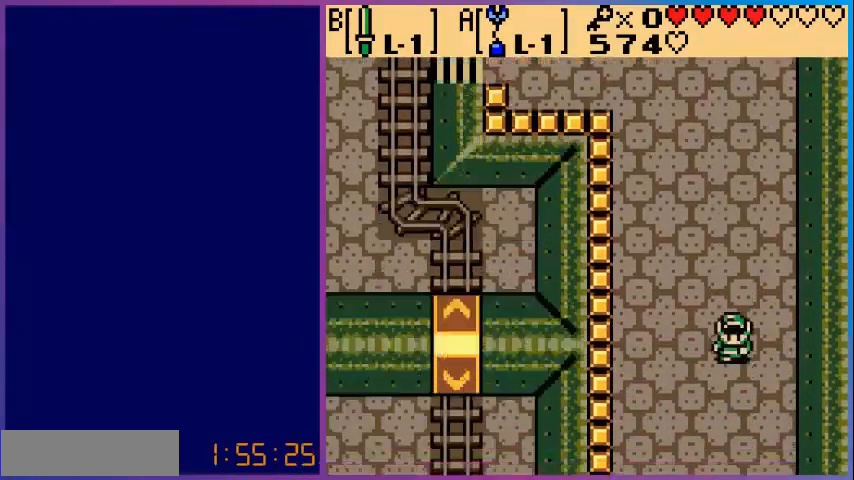
{"buttons": ["DPAD_DOWN"], "events": [[400, "DPAD_DOWN", "down"]]}
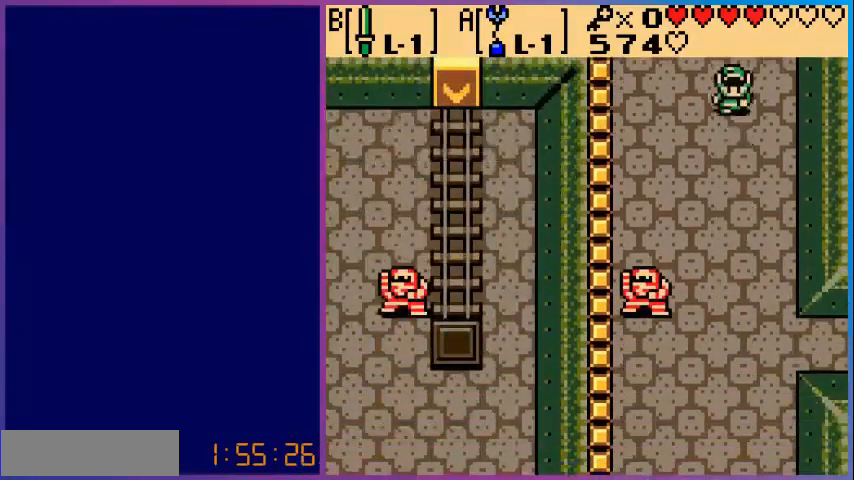
{"buttons": ["DPAD_DOWN"], "events": []}
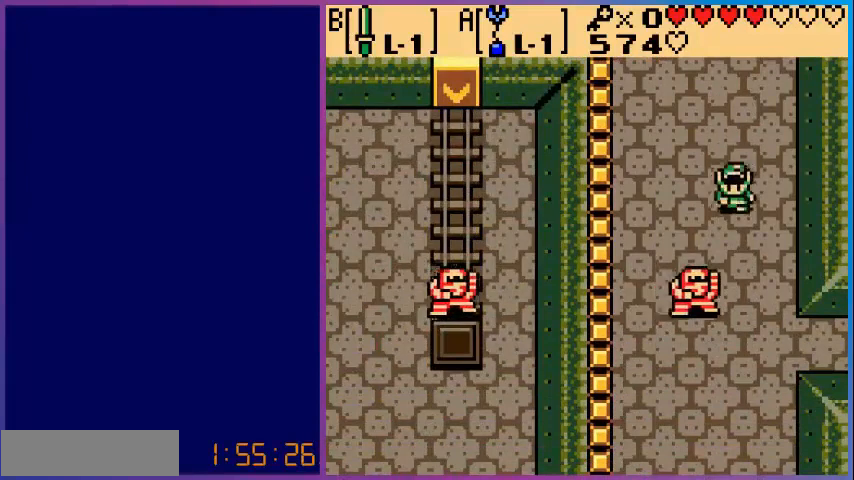
{"buttons": [], "events": [[120, "B", "down"], [200, "DPAD_DOWN", "up"], [240, "B", "up"], [360, "B", "down"], [520, "B", "up"]]}
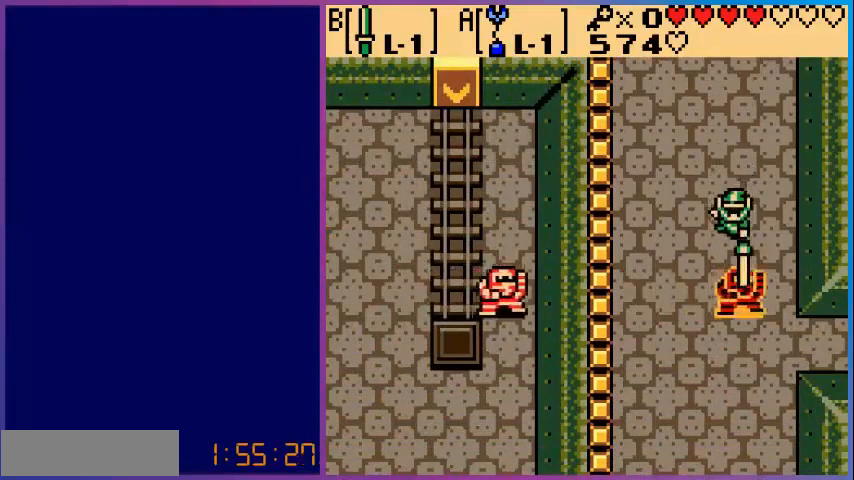
{"buttons": ["B"], "events": [[80, "B", "down"], [200, "B", "up"], [280, "B", "down"], [440, "B", "up"], [480, "B", "down"]]}